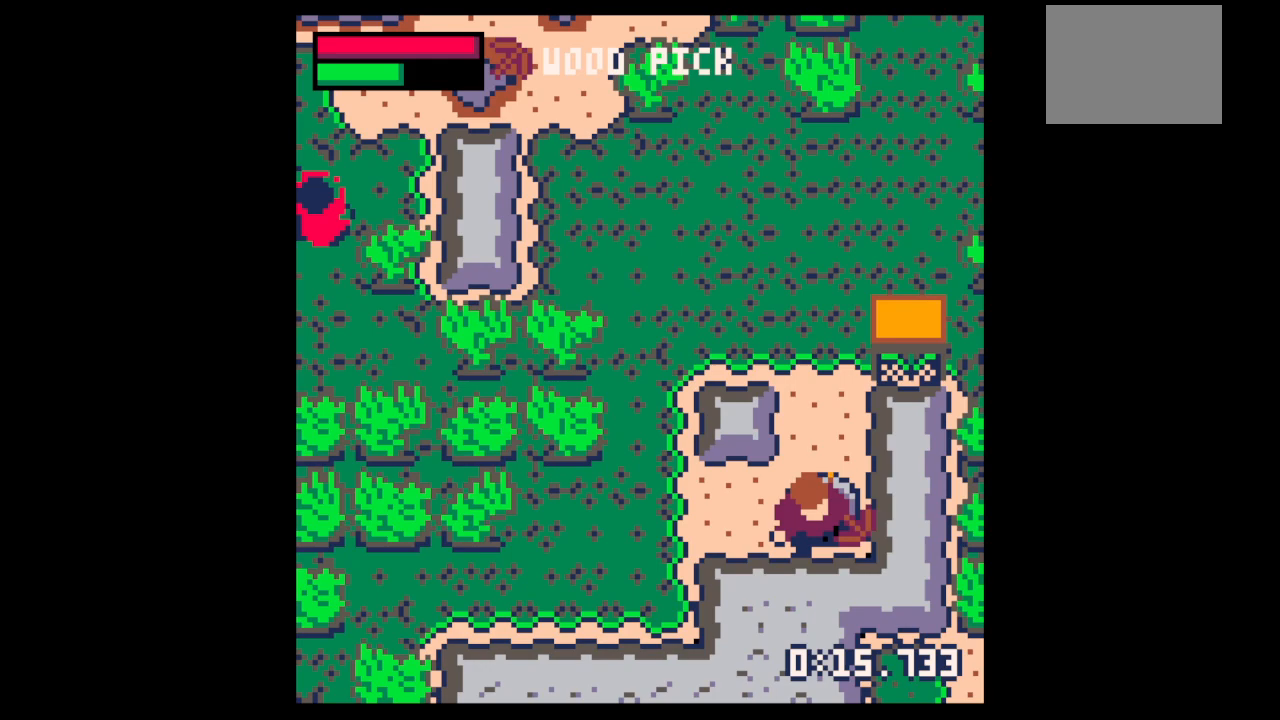
Gameplay with keyboard; each line is a JSON object with the keys held at the frame after it. "events" lists presses ("down") and releases ("up") of "down", "left", "right", "up", "x" and "z" between this image and that frame as [ms after this image, input, new state], when the widget could be followed in between. No other keys are recorded. Mouse input is not recorded.
{"keys": ["x"], "events": [[100, "down", "up"], [200, "x", "down"], [467, "right", "up"]]}
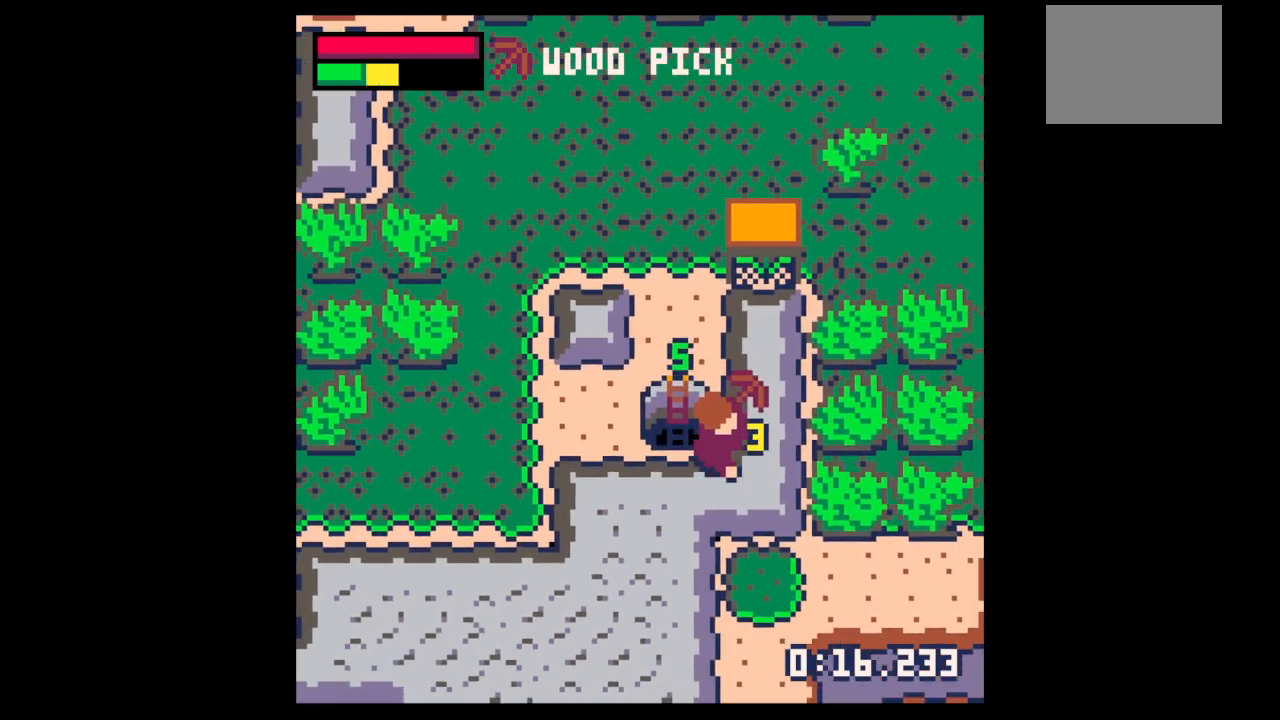
{"keys": ["x"], "events": []}
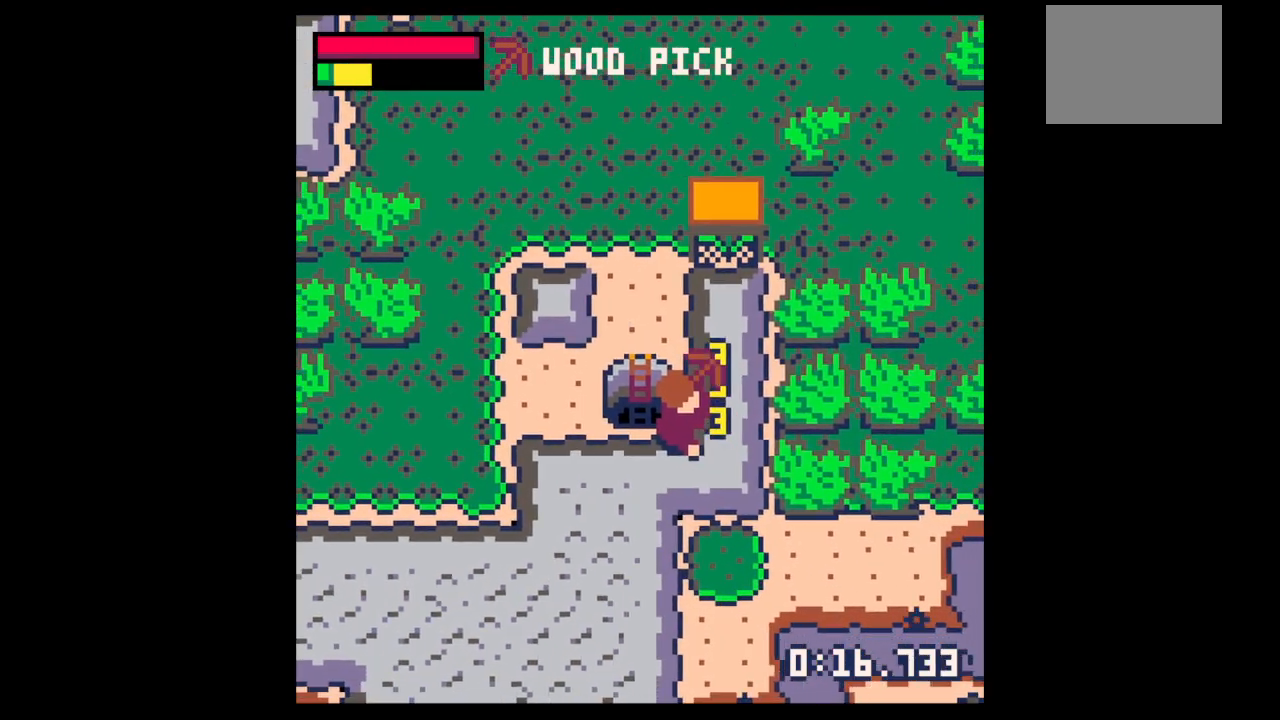
{"keys": ["x"], "events": []}
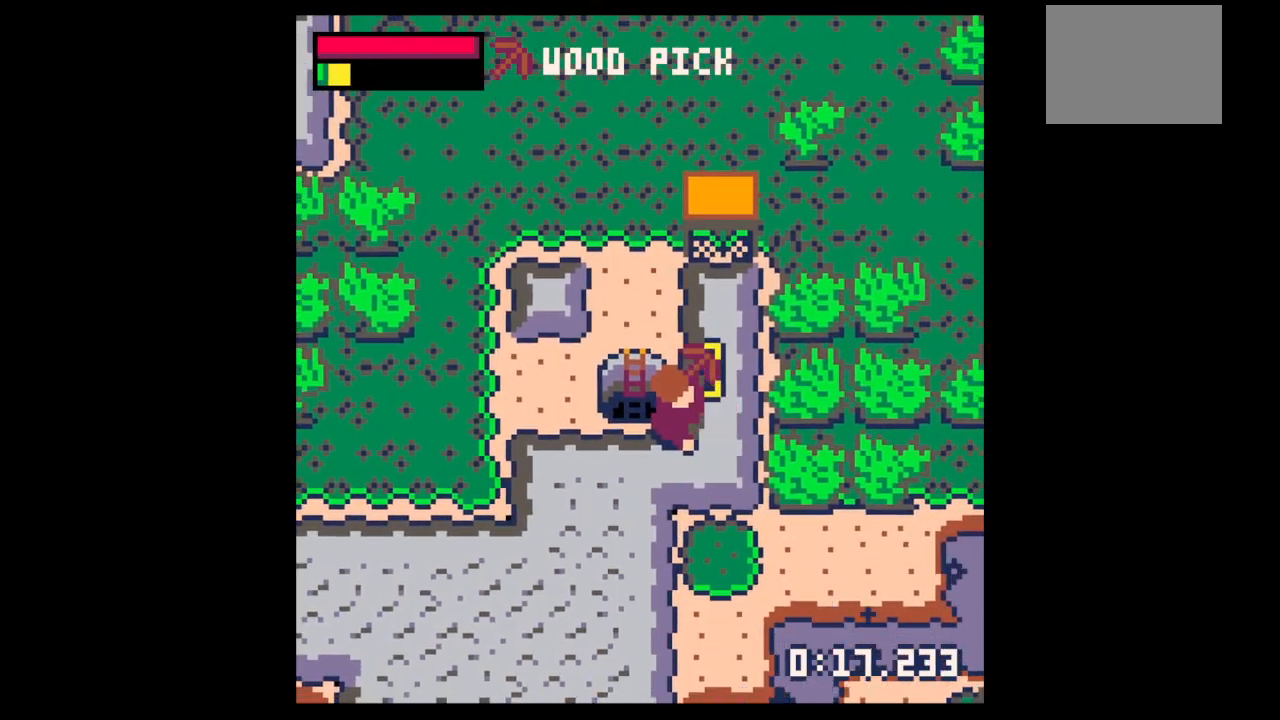
{"keys": ["left", "up"], "events": [[33, "right", "down"], [200, "x", "up"], [333, "up", "down"], [467, "right", "up"], [500, "left", "down"]]}
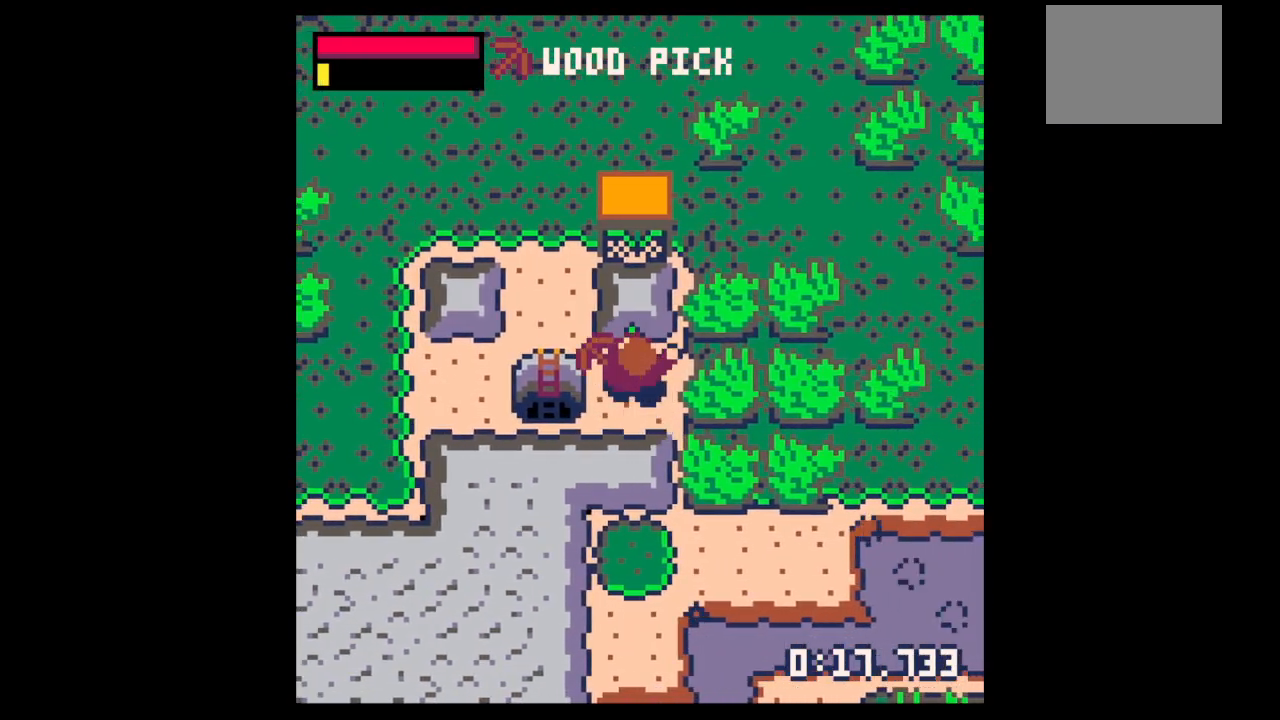
{"keys": ["left"], "events": [[200, "up", "up"]]}
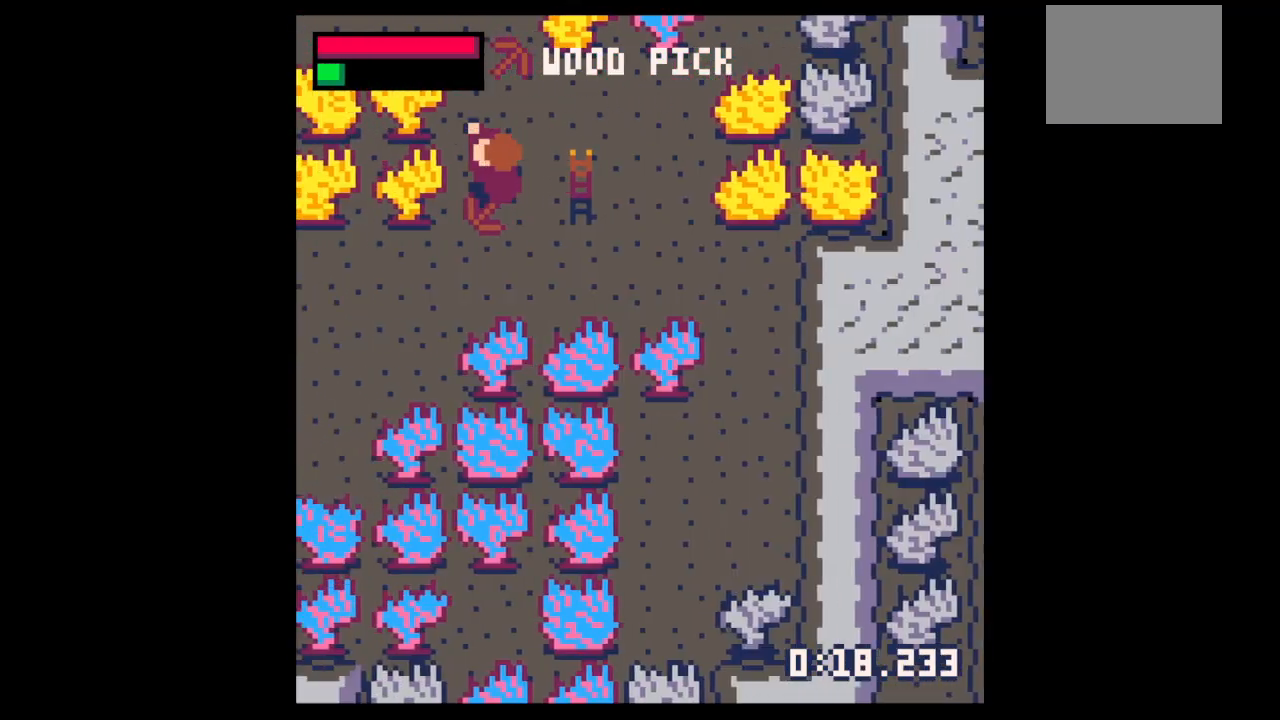
{"keys": ["down", "x"], "events": [[67, "left", "up"], [67, "right", "down"], [267, "down", "down"], [300, "right", "up"], [500, "x", "down"]]}
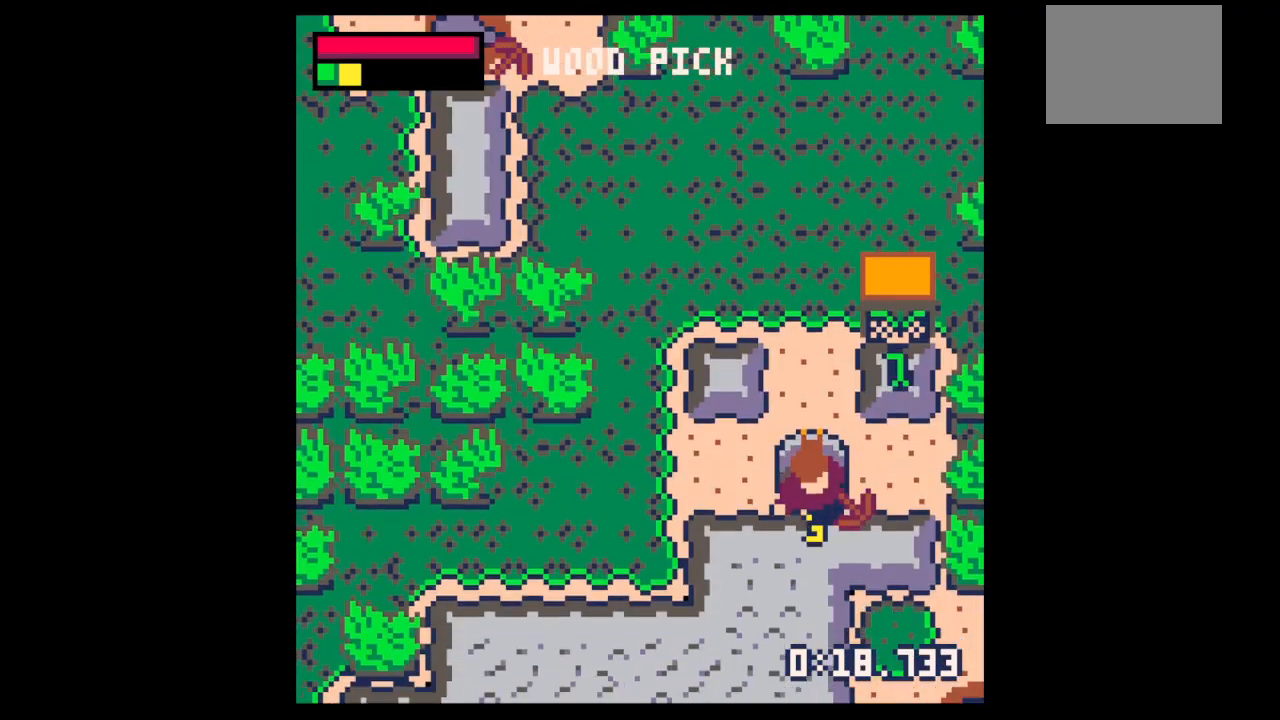
{"keys": ["x"], "events": [[100, "down", "up"]]}
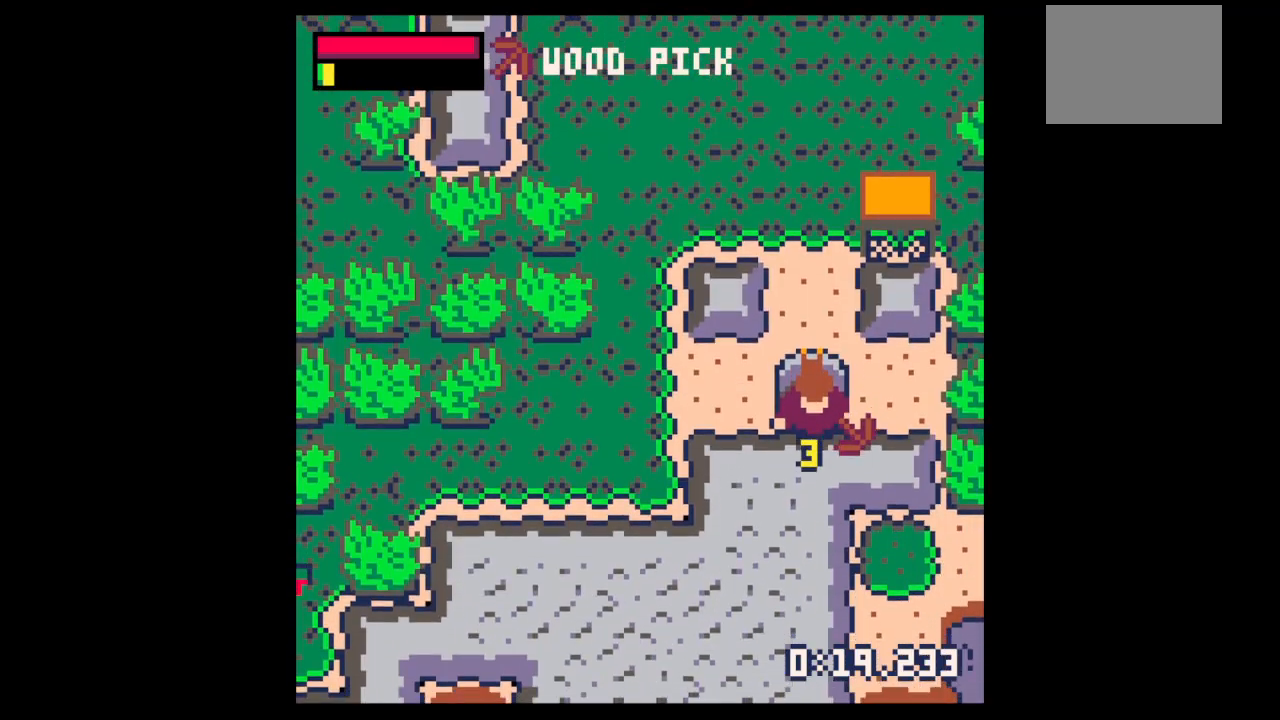
{"keys": ["down", "x"], "events": [[333, "down", "down"]]}
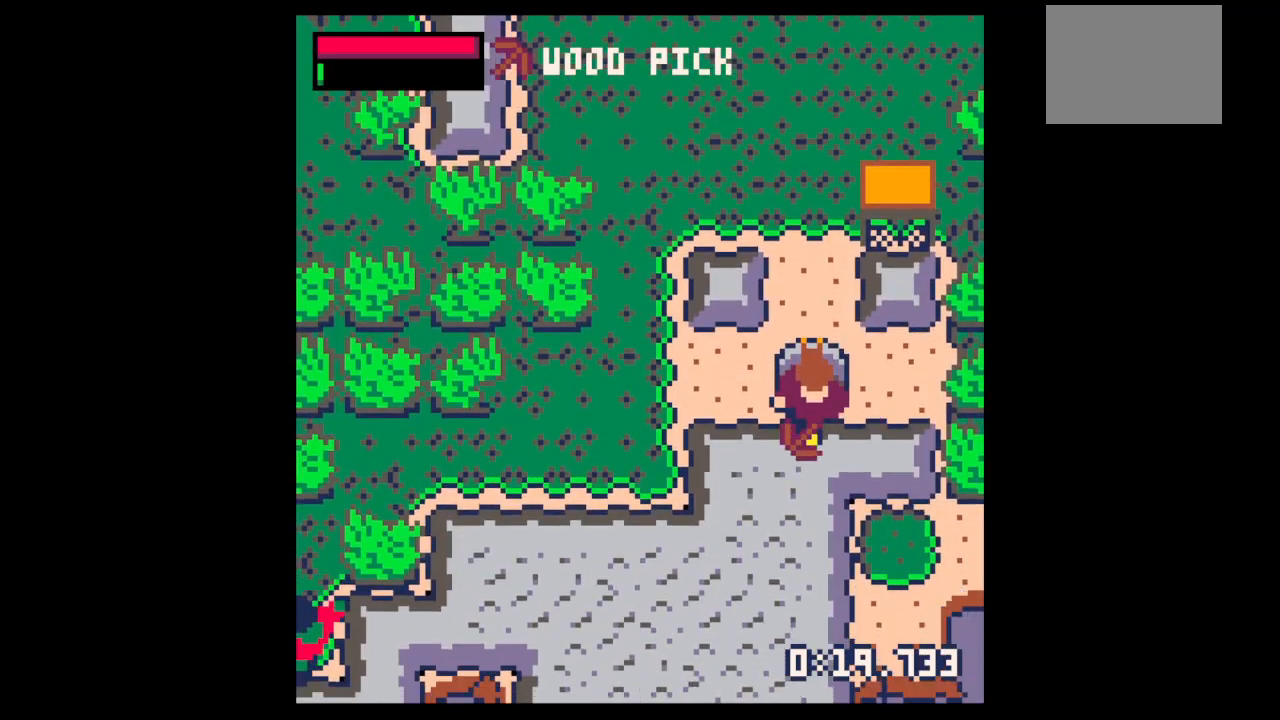
{"keys": ["down", "x"], "events": []}
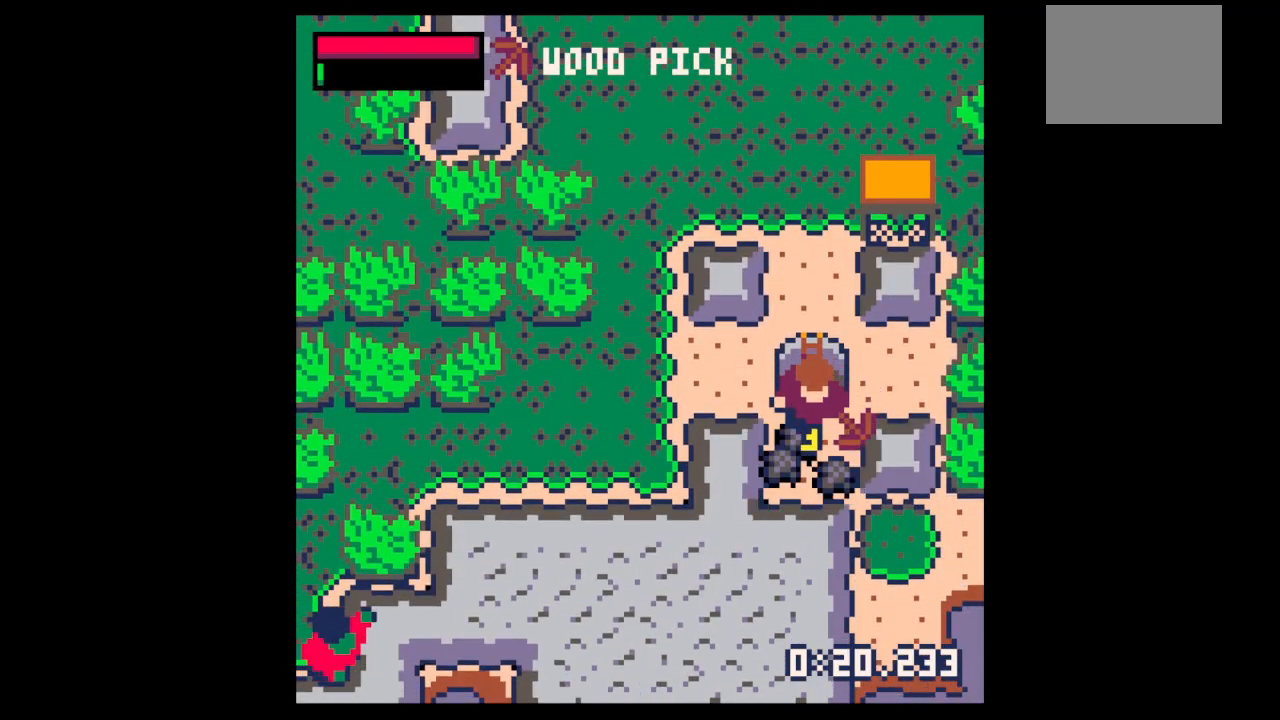
{"keys": ["left"], "events": [[200, "x", "up"], [367, "left", "down"], [500, "down", "up"]]}
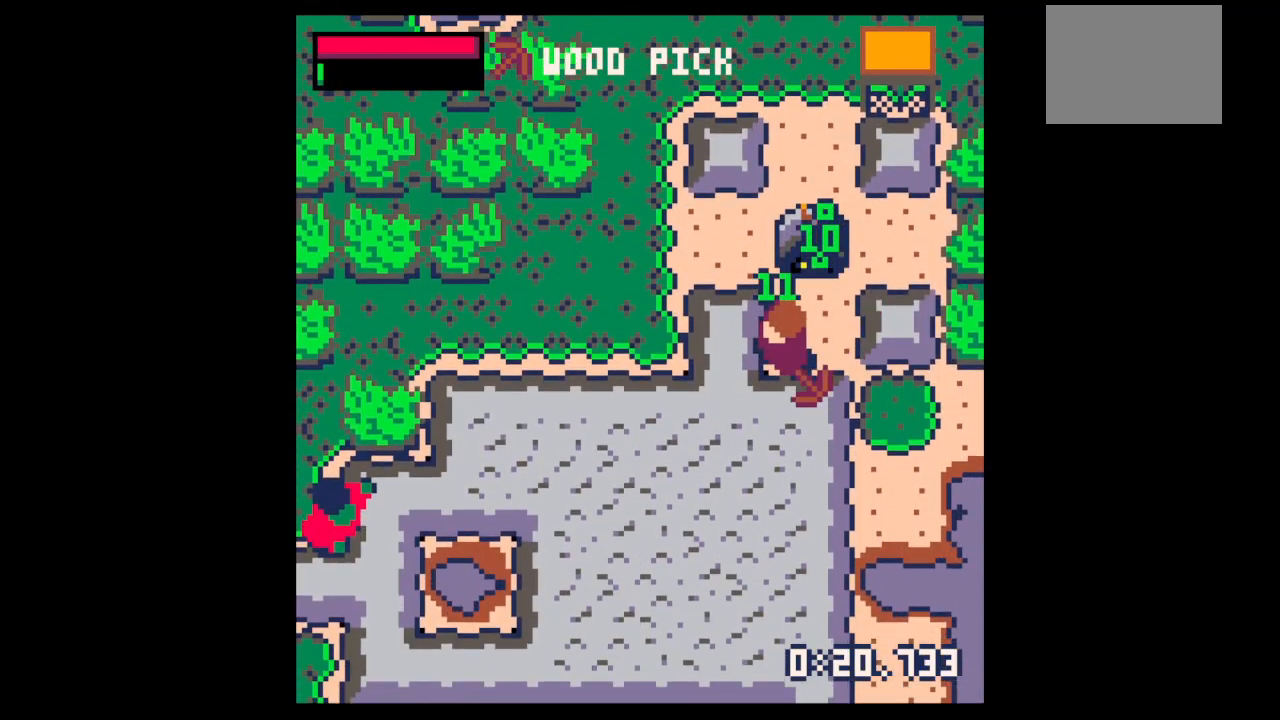
{"keys": ["up"], "events": [[67, "left", "up"], [167, "up", "down"]]}
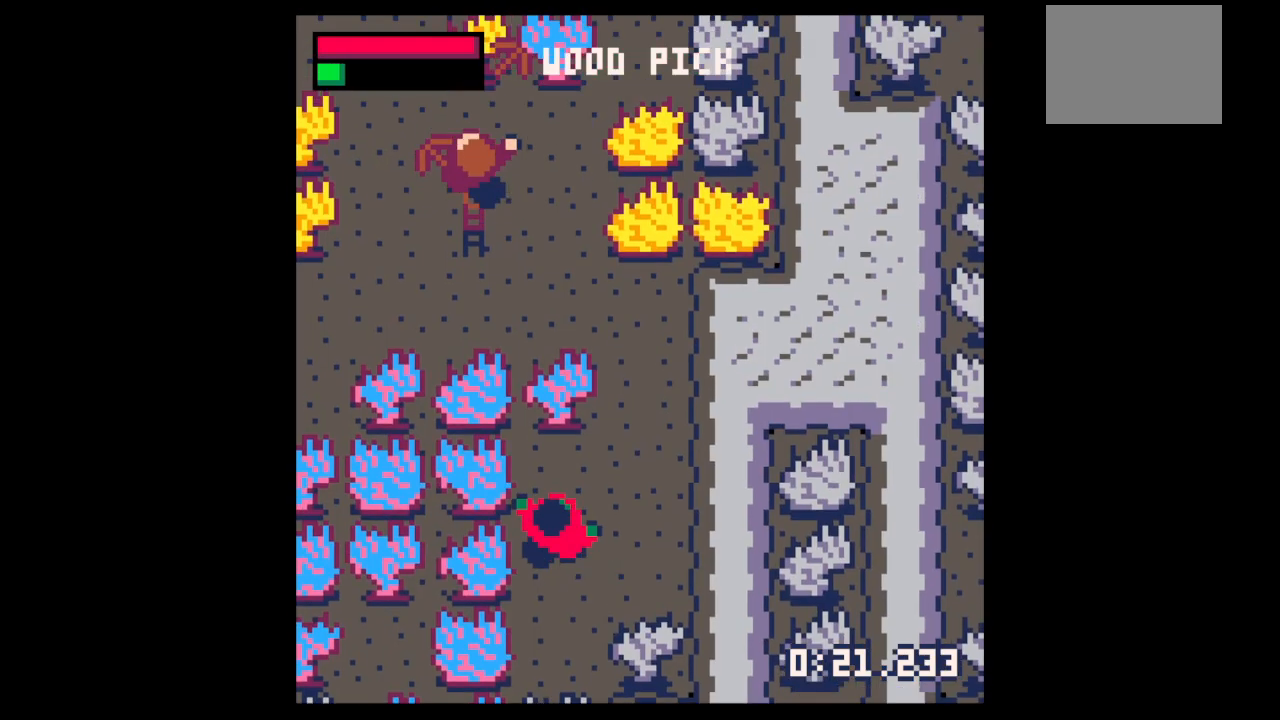
{"keys": ["down"], "events": [[167, "up", "up"], [233, "down", "down"]]}
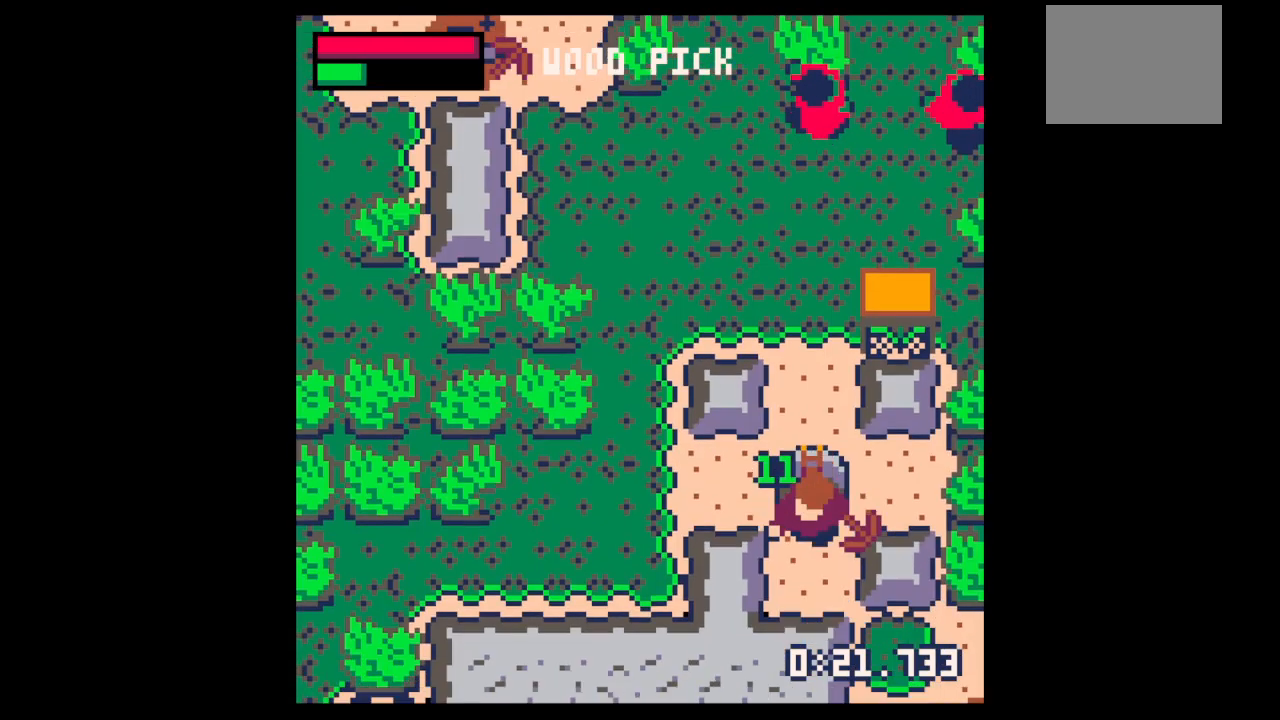
{"keys": ["right"], "events": [[233, "down", "up"], [500, "right", "down"]]}
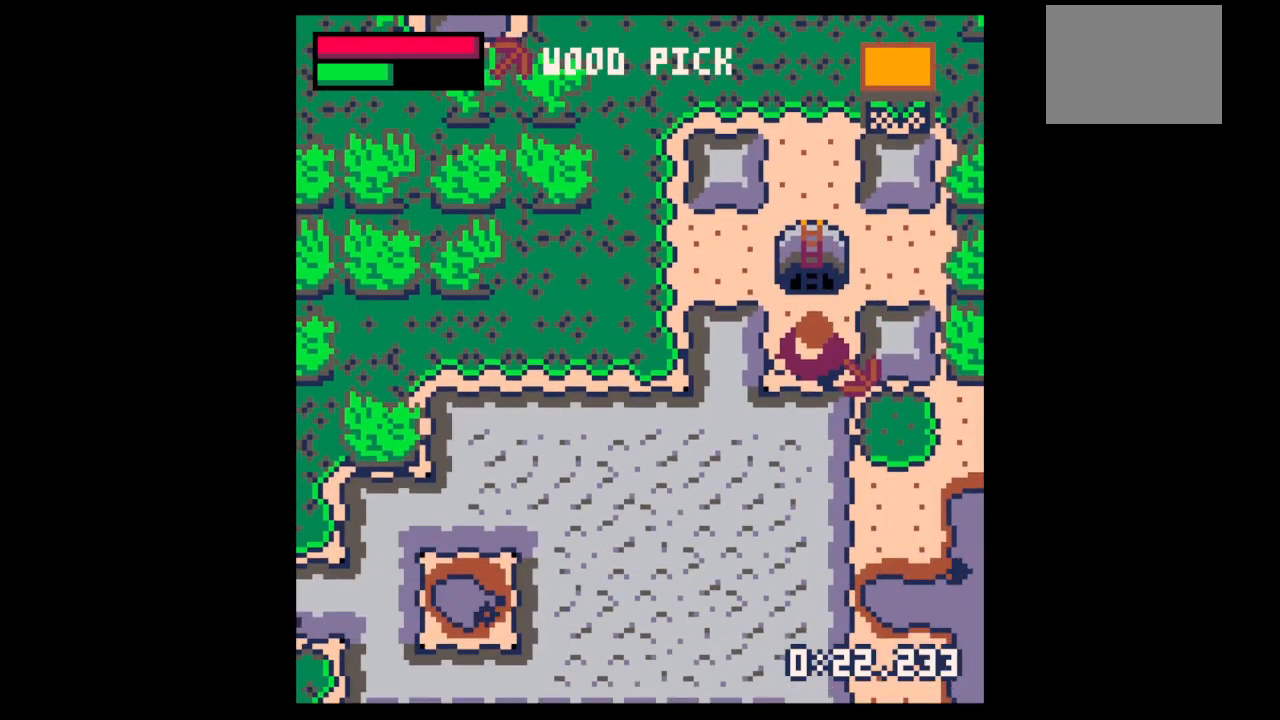
{"keys": ["x"], "events": [[100, "up", "down"], [233, "up", "up"], [233, "x", "down"], [500, "right", "up"]]}
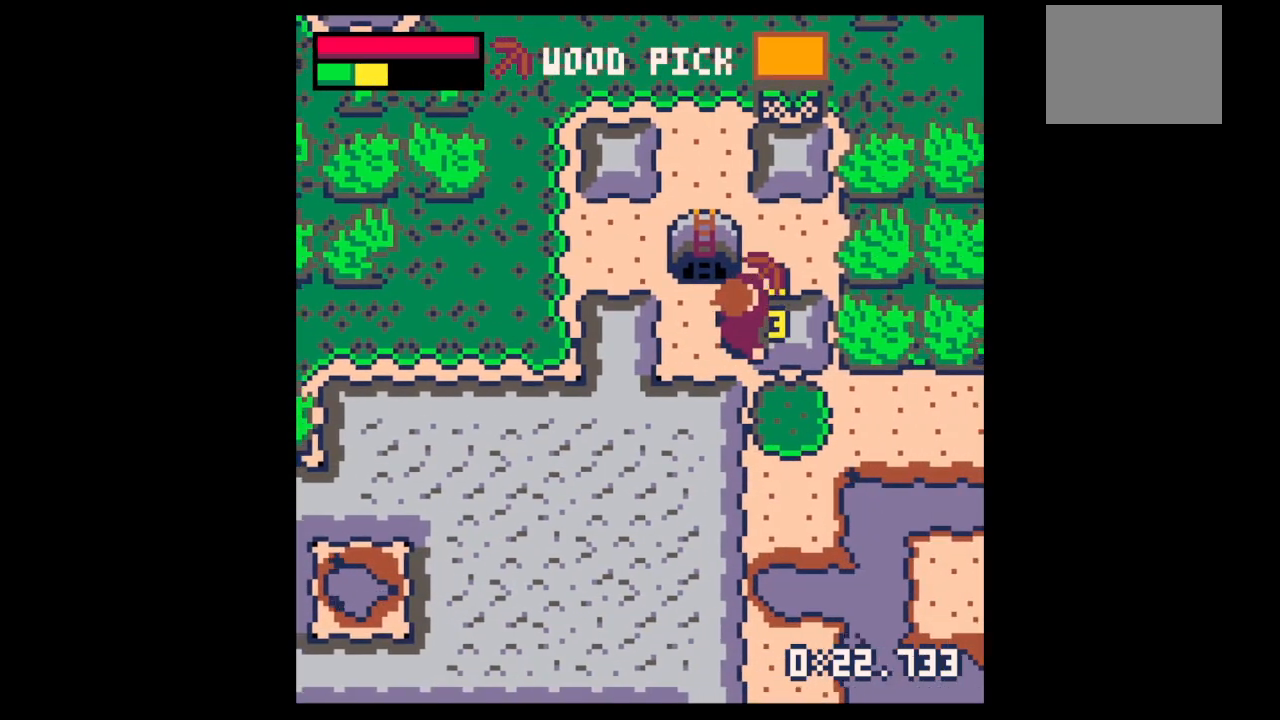
{"keys": ["x"], "events": []}
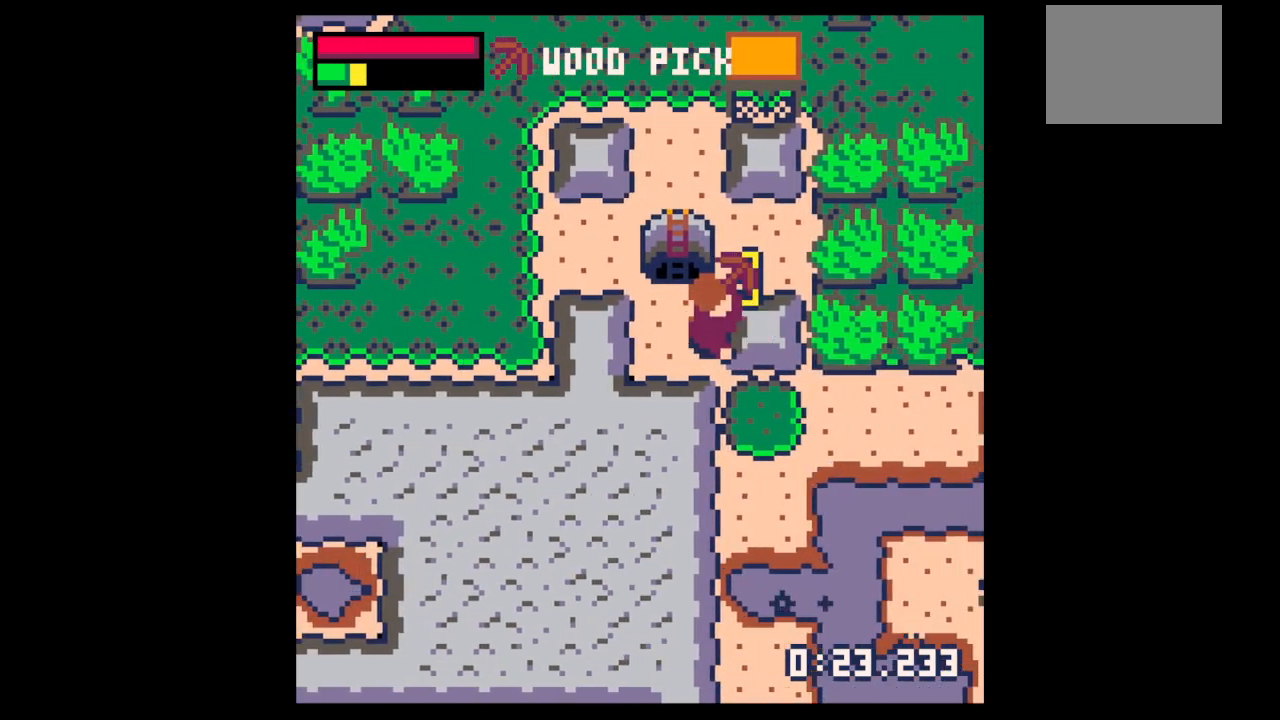
{"keys": ["right"], "events": [[367, "up", "down"], [433, "right", "down"], [433, "x", "up"], [467, "up", "up"]]}
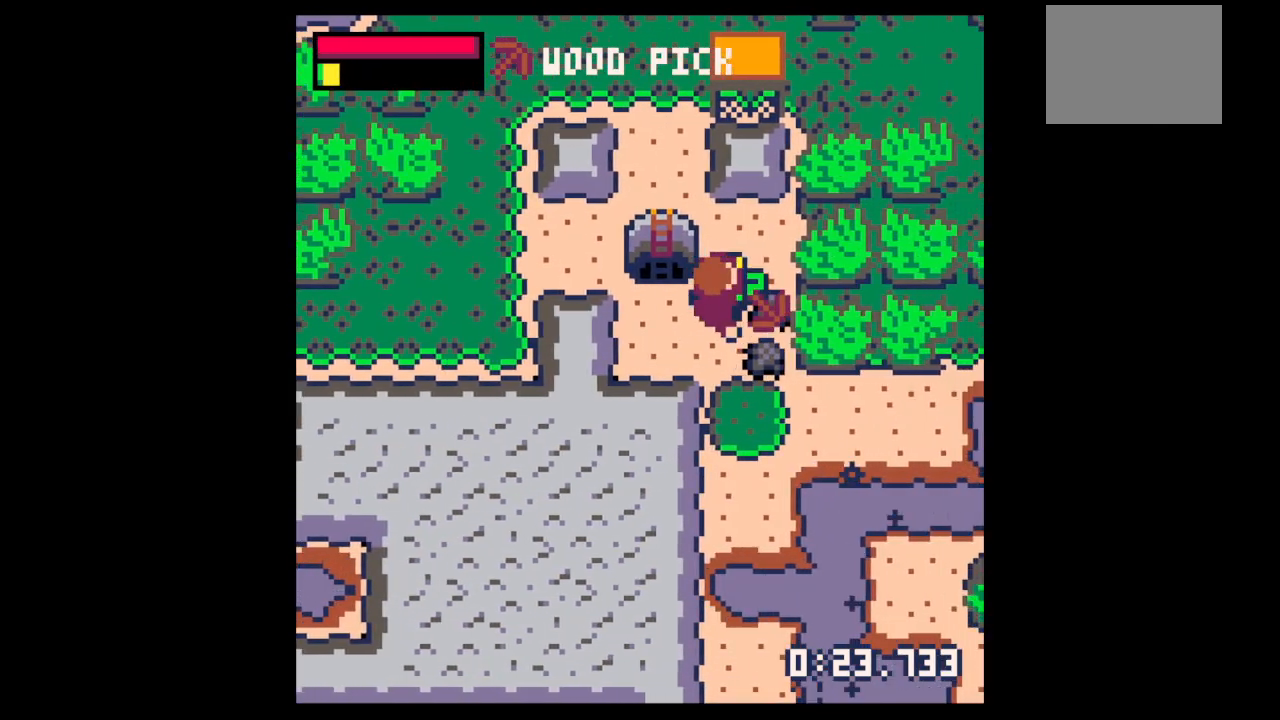
{"keys": ["down"], "events": [[200, "down", "down"], [467, "right", "up"]]}
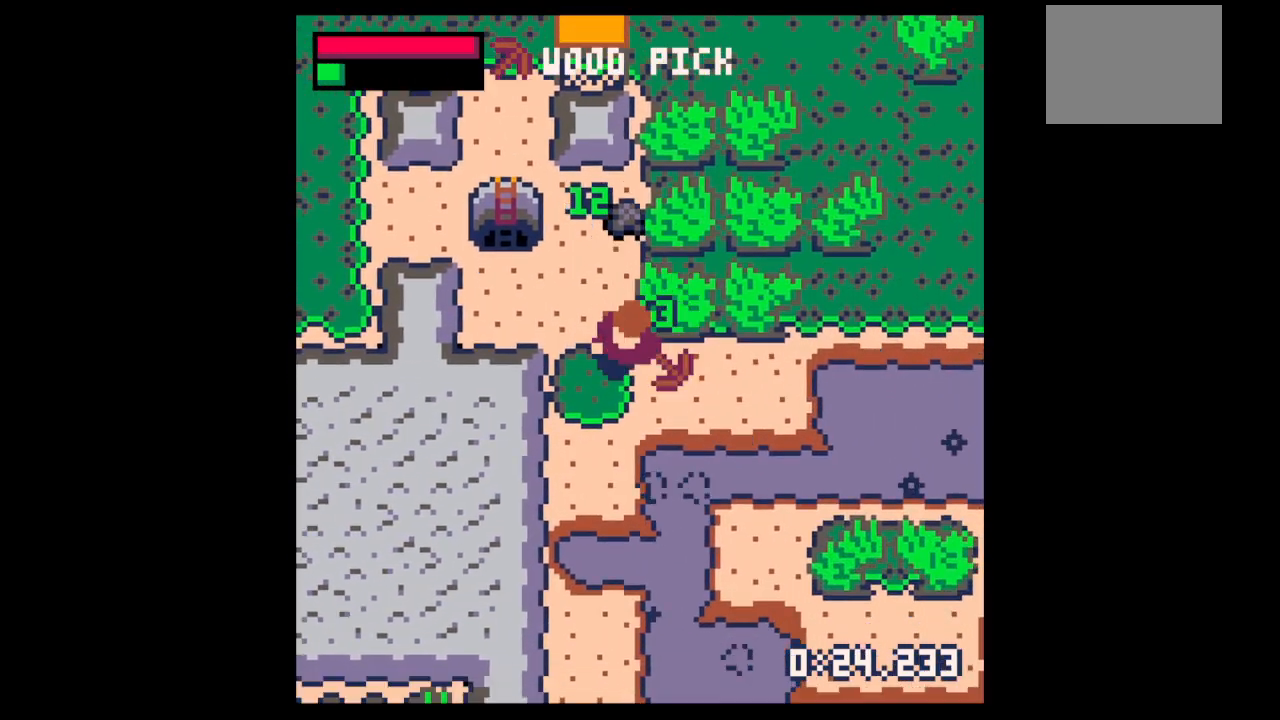
{"keys": ["right", "up"], "events": [[33, "left", "down"], [67, "down", "up"], [167, "left", "up"], [167, "up", "down"], [500, "right", "down"]]}
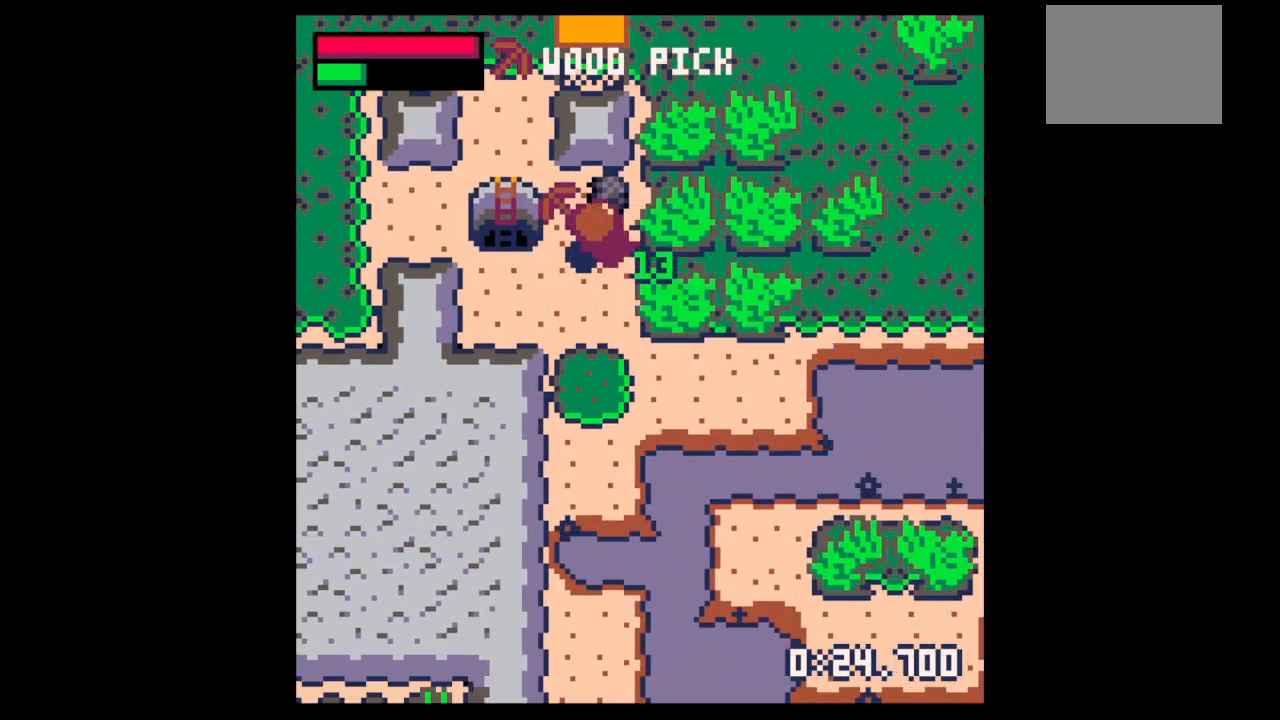
{"keys": ["up", "x"], "events": [[33, "right", "up"], [267, "x", "down"]]}
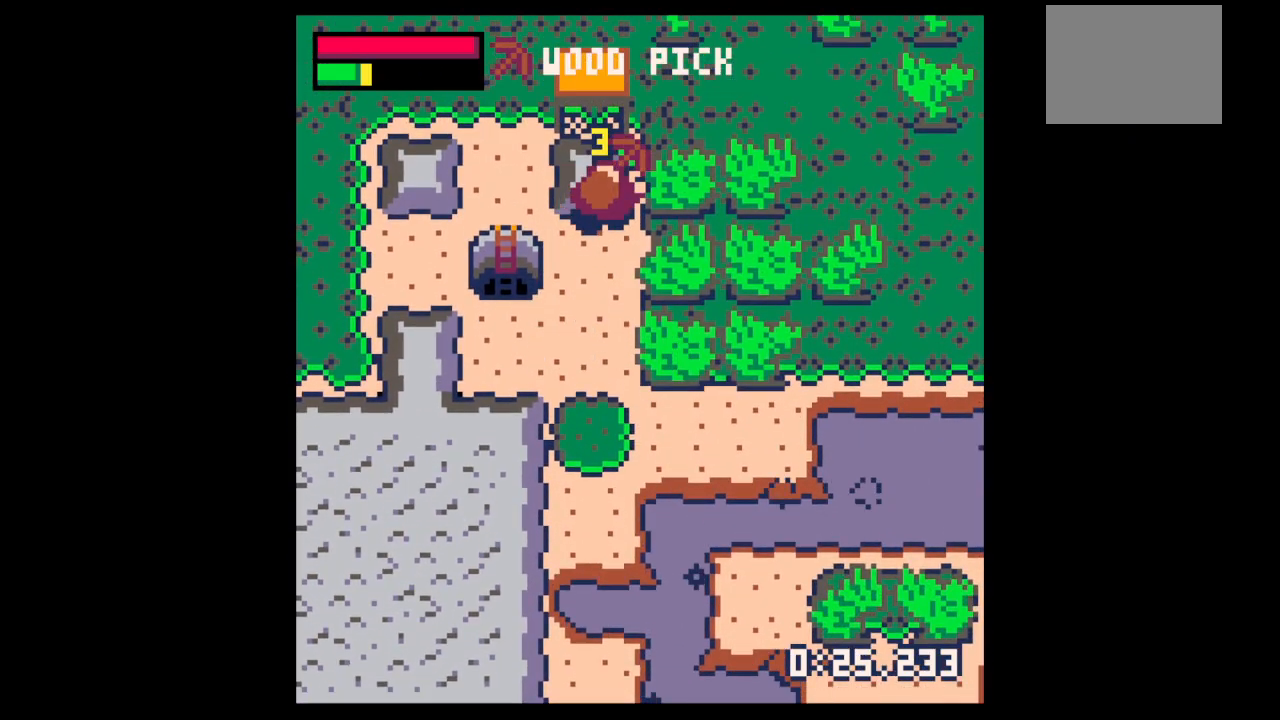
{"keys": ["up", "x"], "events": []}
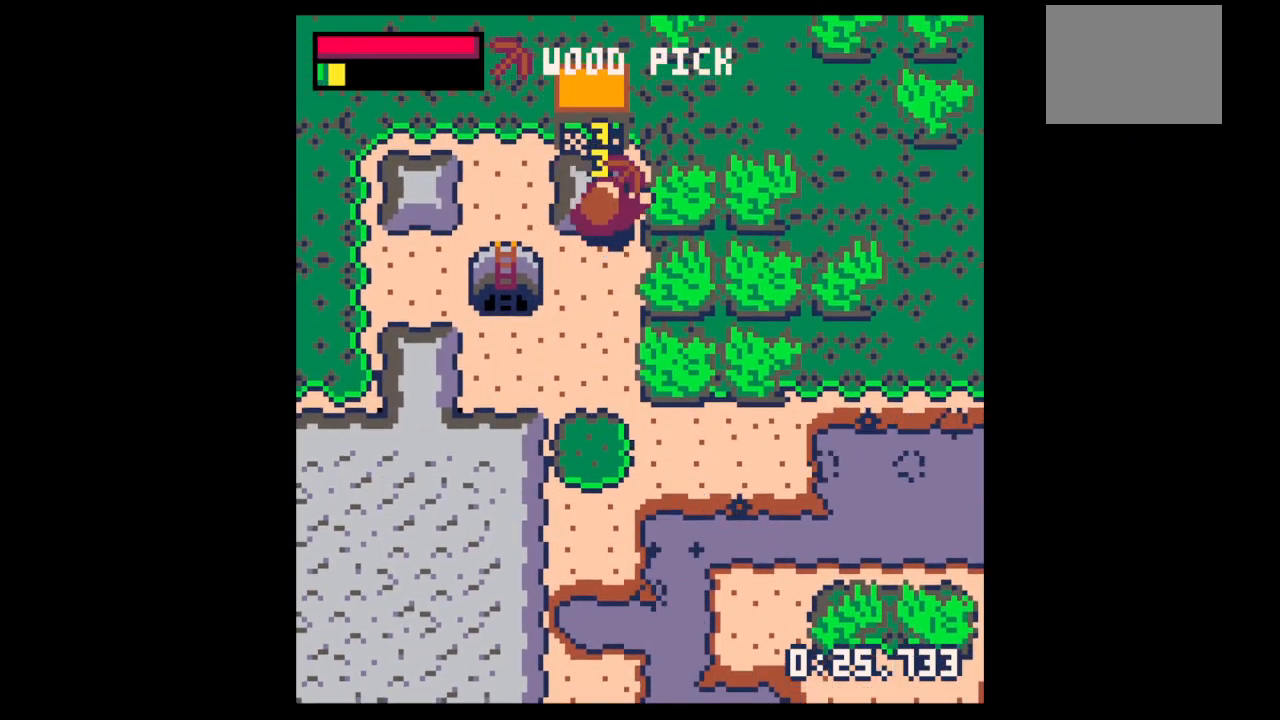
{"keys": ["up", "x"], "events": []}
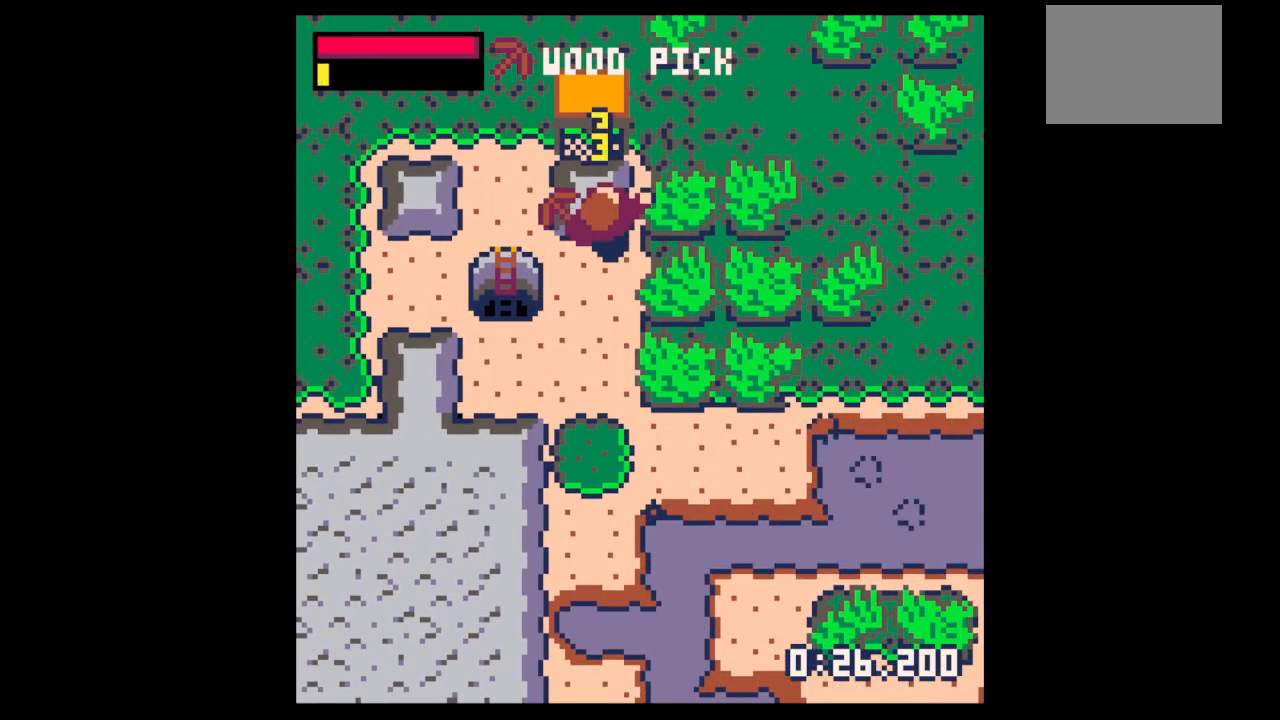
{"keys": ["left", "up"], "events": [[133, "x", "up"], [400, "left", "down"]]}
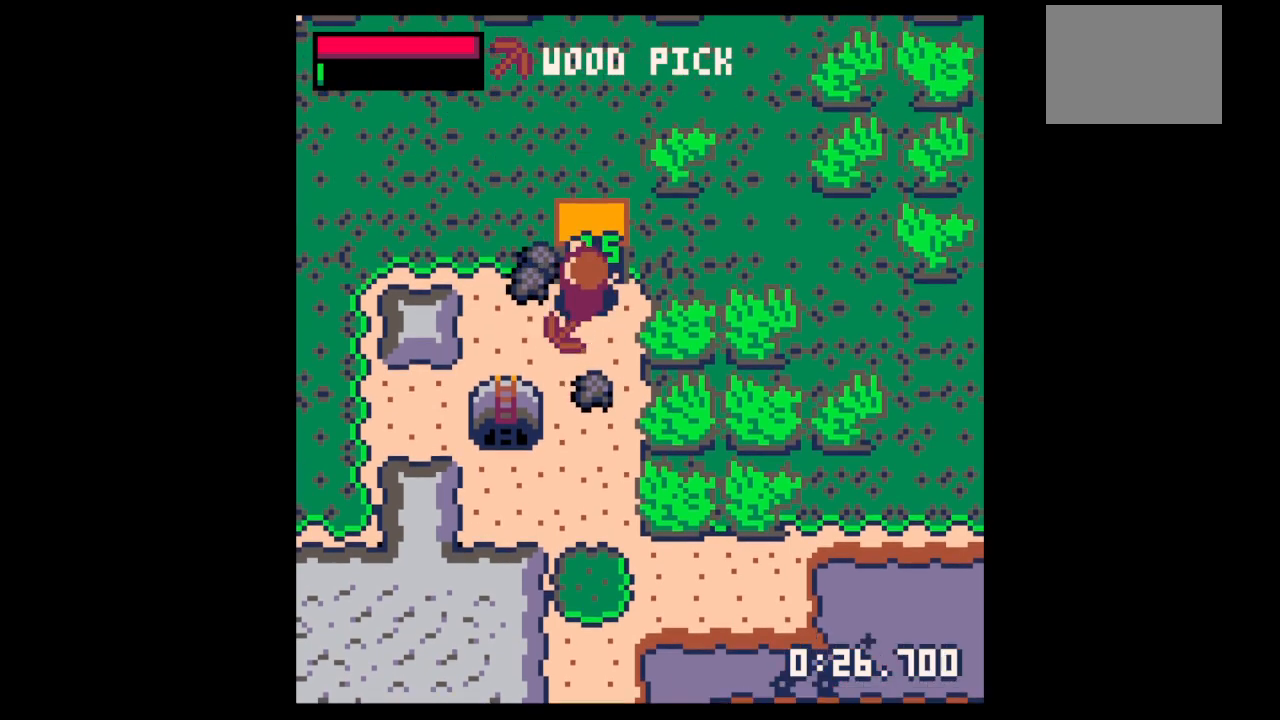
{"keys": ["right"], "events": [[400, "left", "up"], [400, "right", "down"], [433, "up", "up"]]}
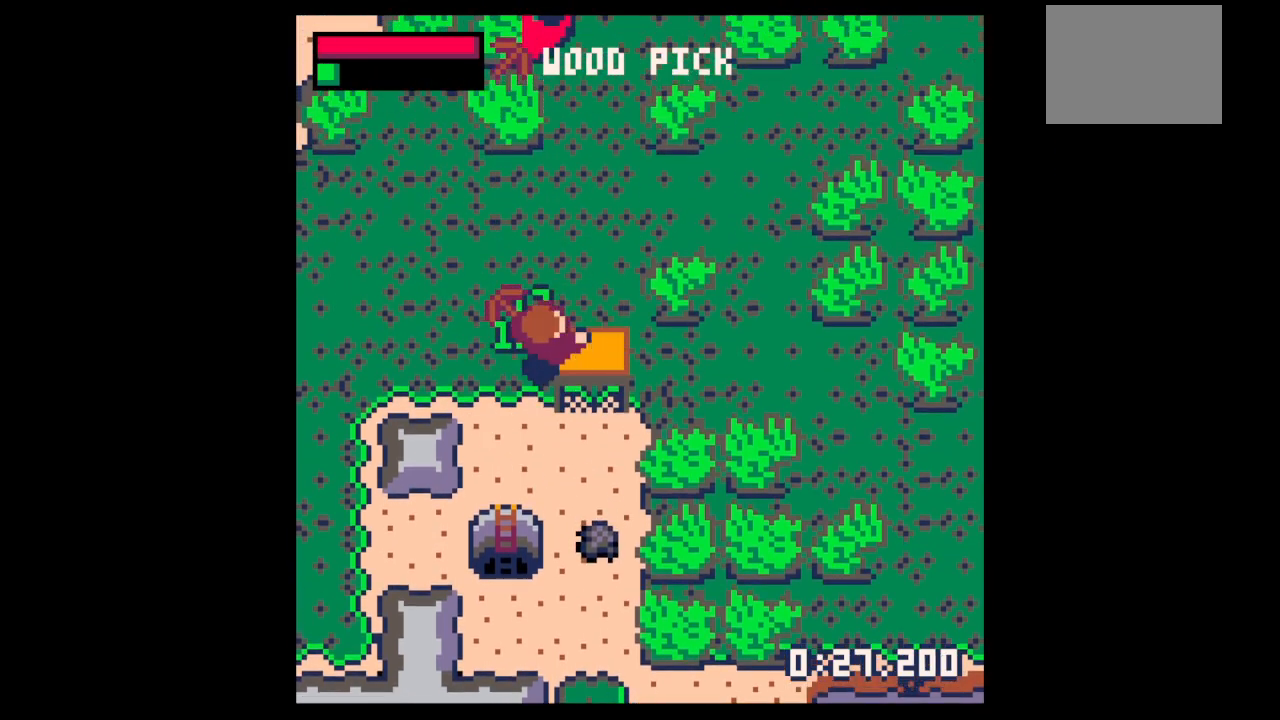
{"keys": [], "events": [[133, "right", "up"], [133, "x", "down"], [167, "x", "up"], [233, "up", "down"], [267, "up", "up"], [400, "up", "down"], [467, "up", "up"]]}
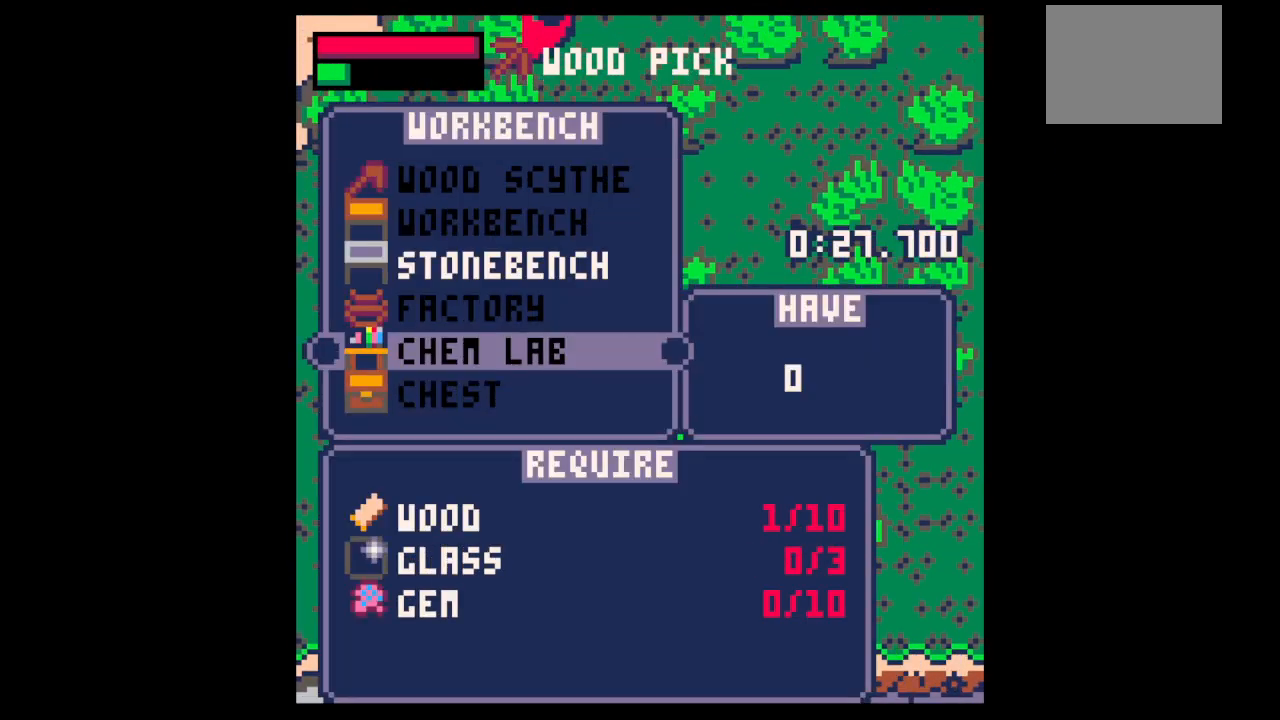
{"keys": [], "events": [[67, "up", "down"], [200, "up", "up"], [267, "up", "down"], [267, "x", "down"], [333, "up", "up"], [433, "x", "up"]]}
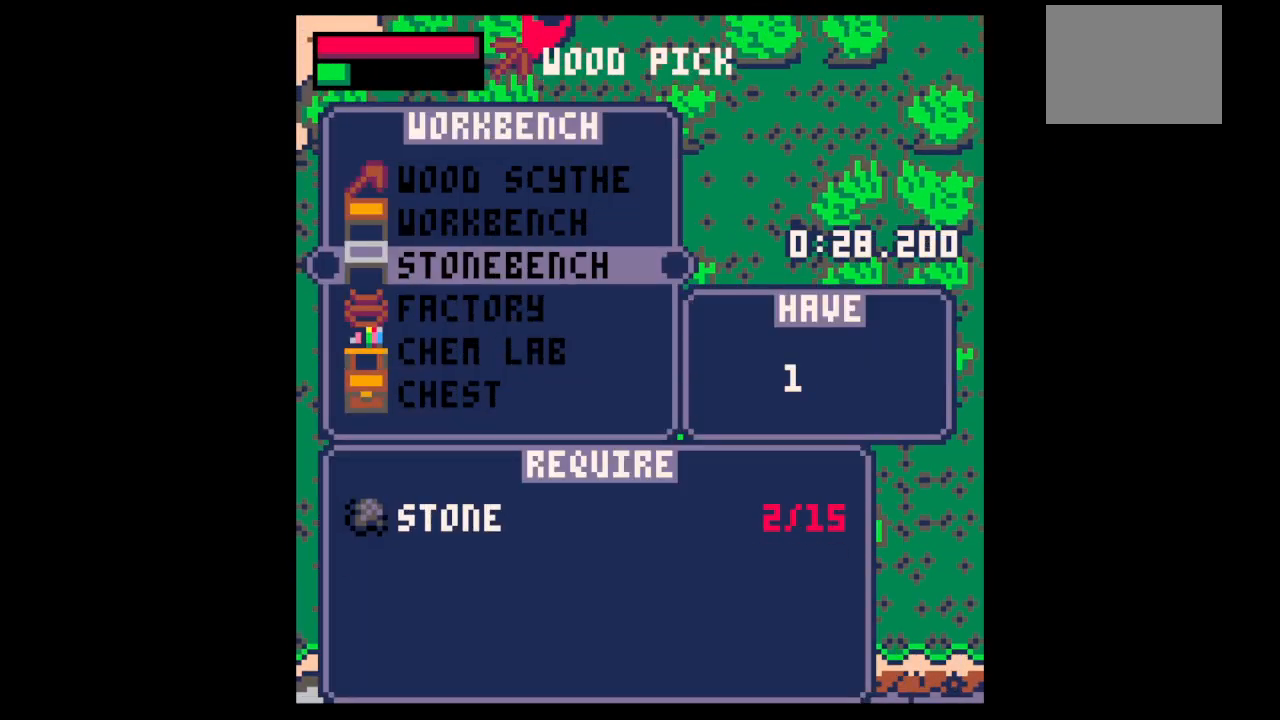
{"keys": ["down", "right"], "events": [[100, "z", "down"], [167, "z", "up"], [300, "down", "down"], [500, "right", "down"]]}
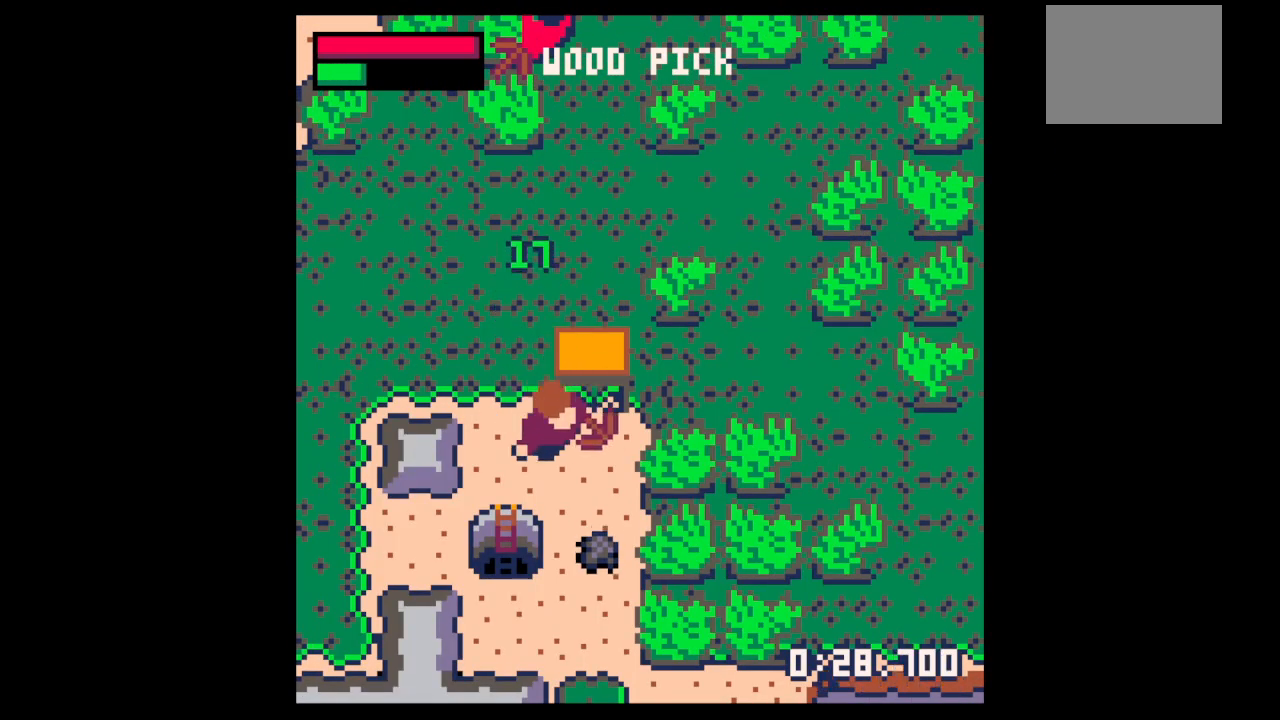
{"keys": ["down", "left"], "events": [[233, "right", "up"], [500, "left", "down"]]}
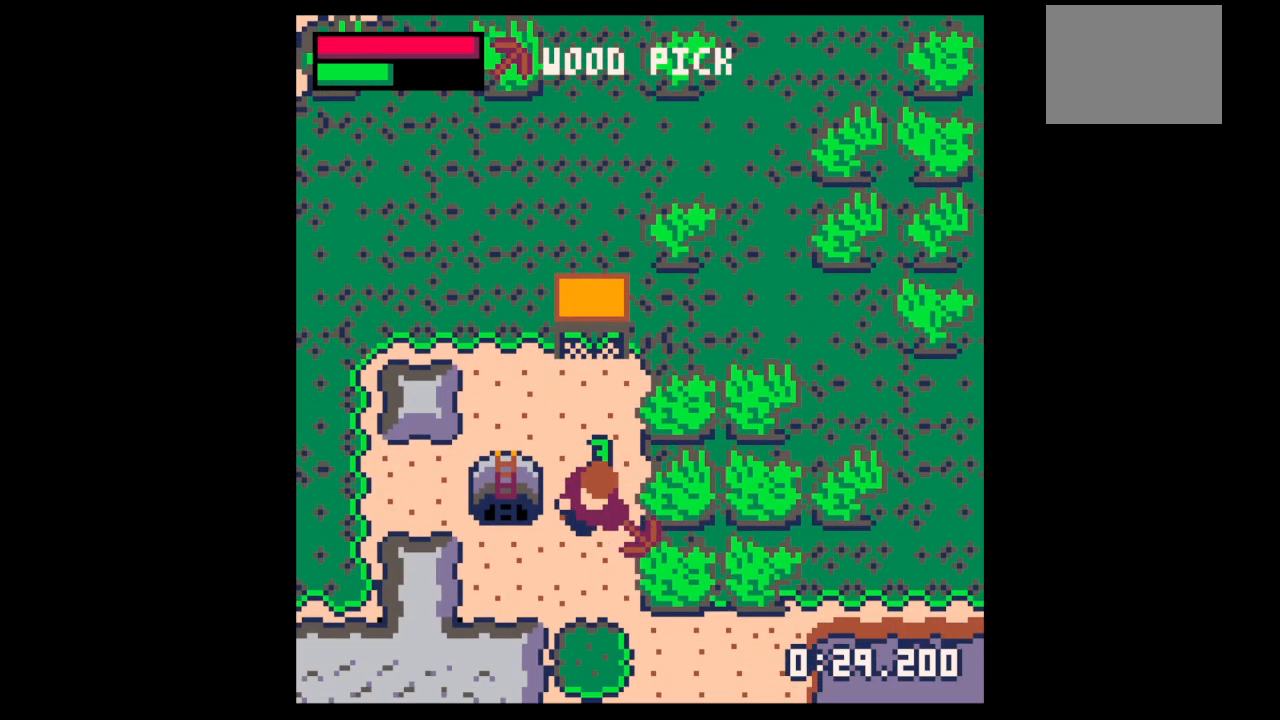
{"keys": ["x"], "events": [[300, "left", "up"], [367, "x", "down"], [467, "down", "up"]]}
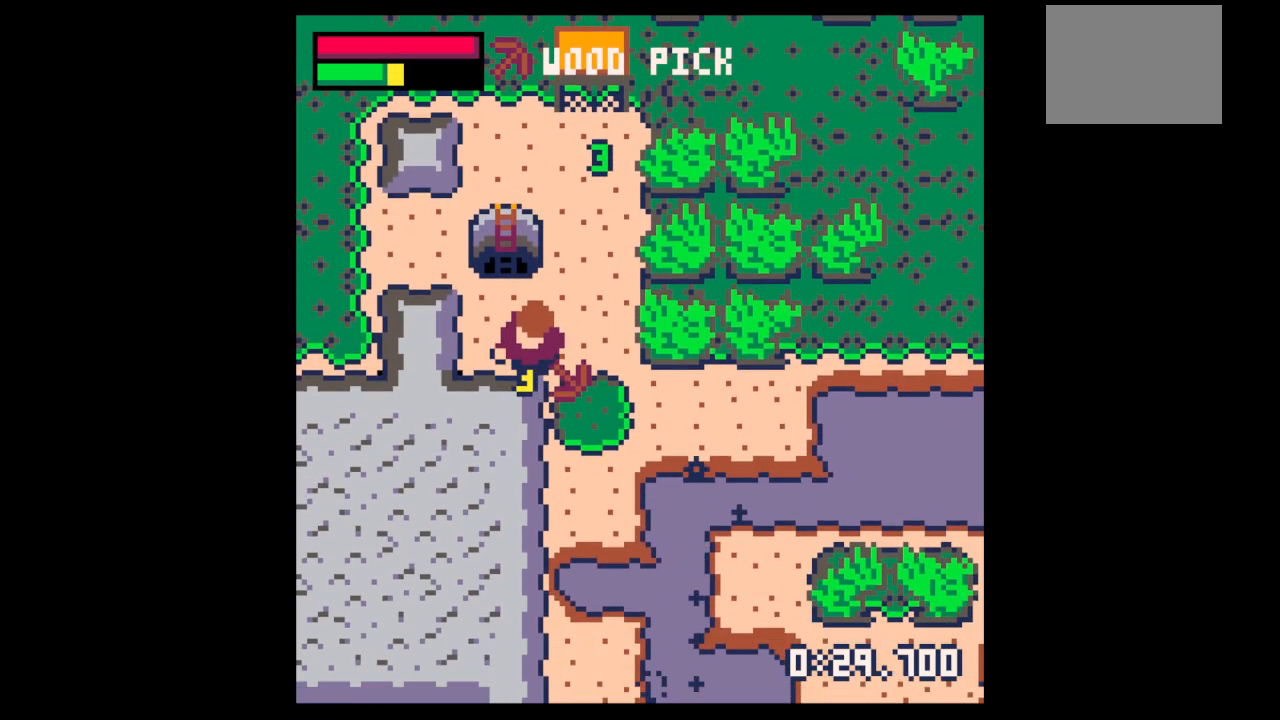
{"keys": ["x"], "events": []}
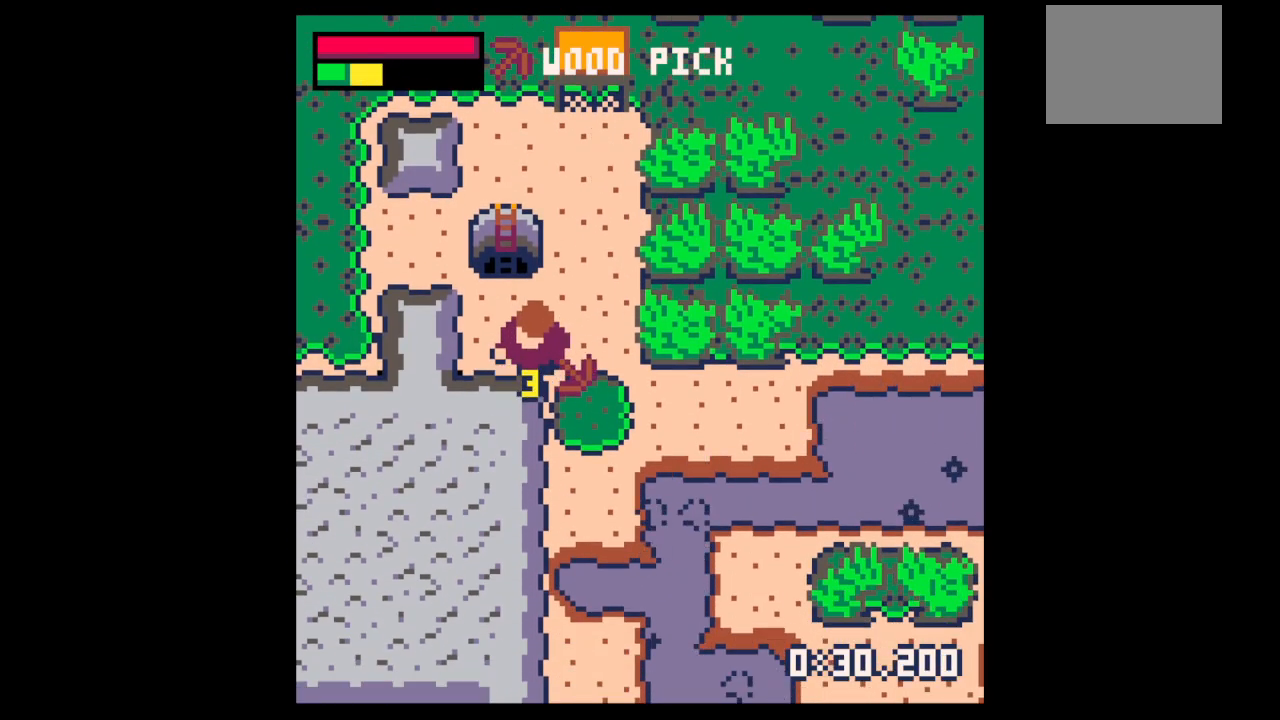
{"keys": ["down", "x"], "events": [[133, "down", "down"]]}
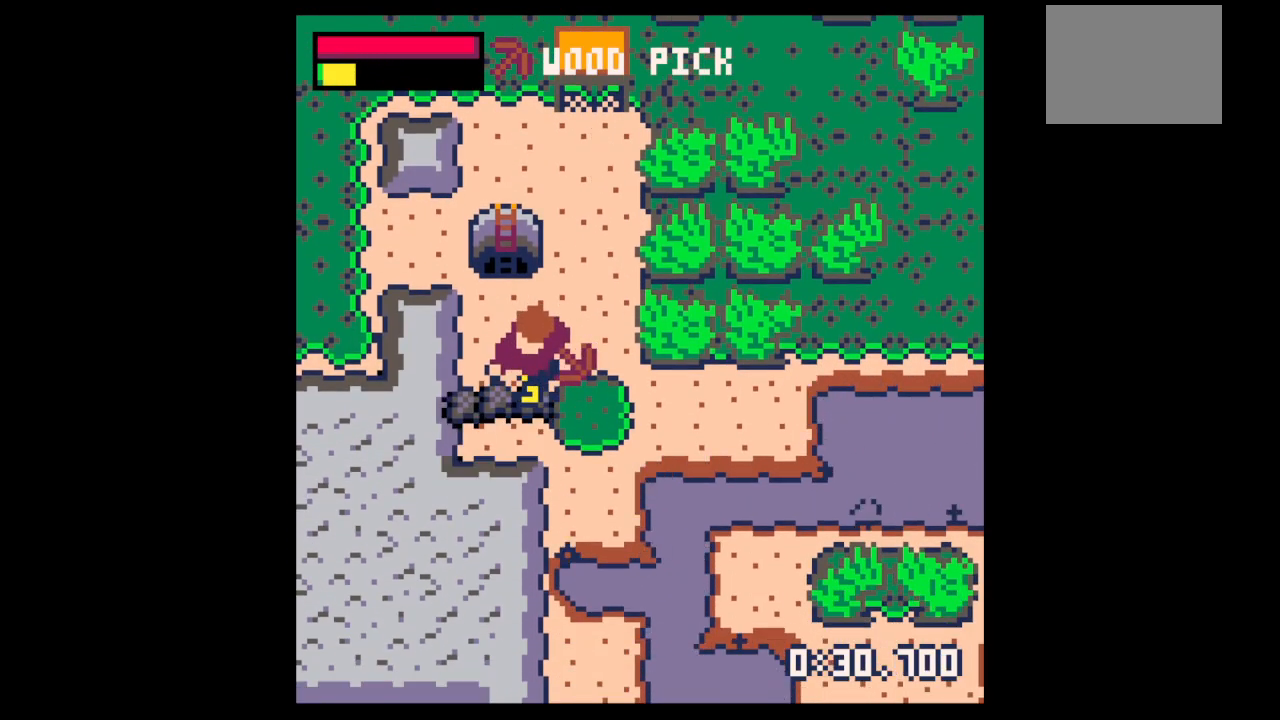
{"keys": ["up"], "events": [[33, "x", "up"], [133, "left", "down"], [300, "down", "up"], [367, "left", "up"], [367, "up", "down"]]}